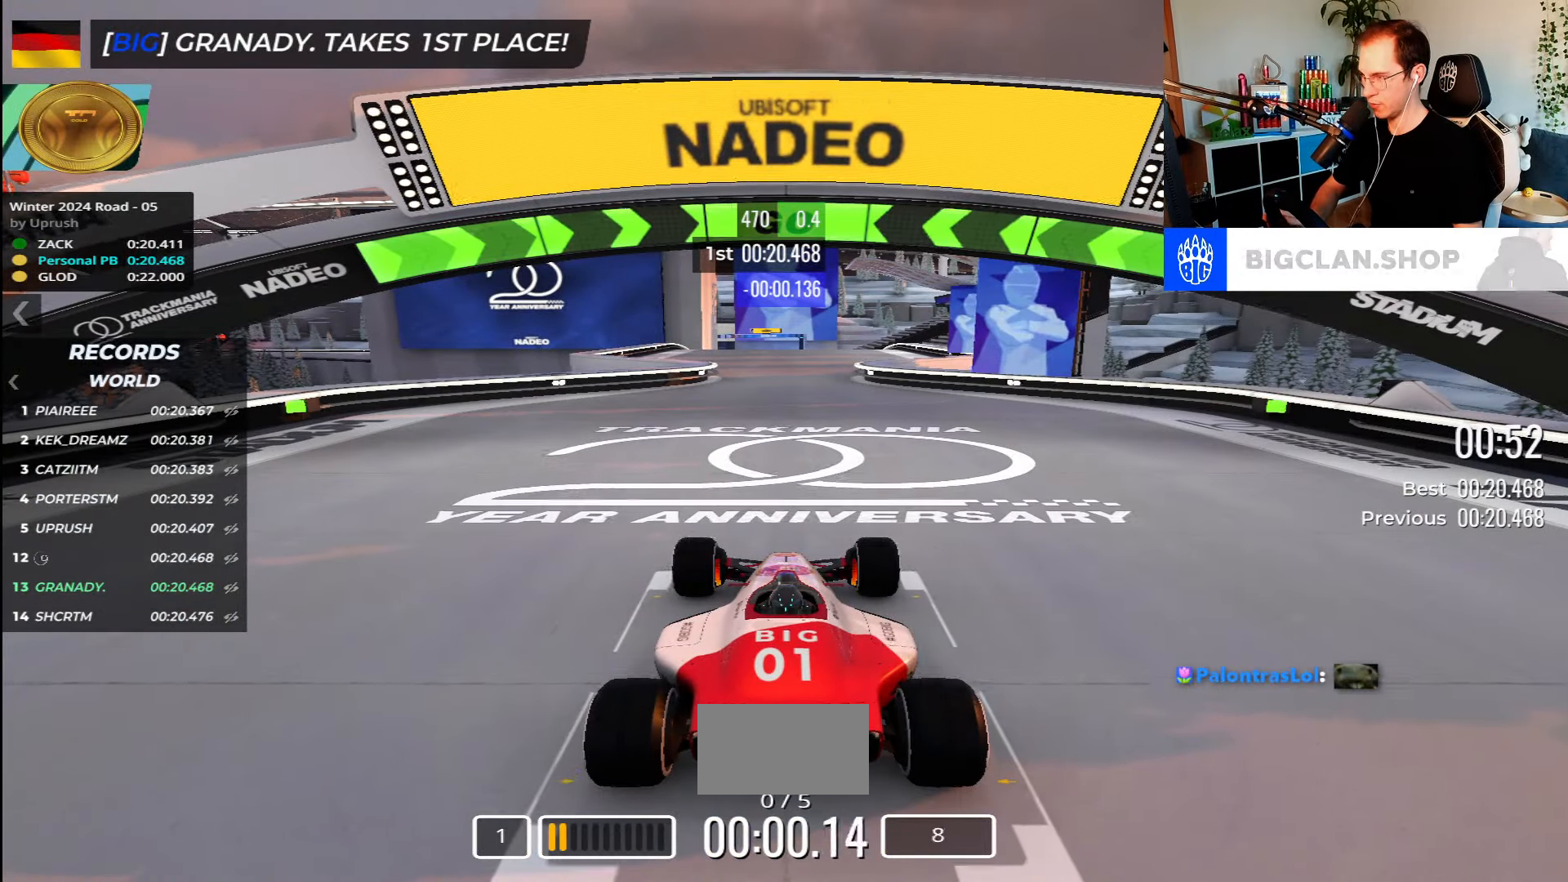
Gameplay with keyboard; each line is a JSON object with the keys held at the frame after it. "events" lists presses ("down") and releases ("up") of "down", "left", "right" and "up" between this image and that frame as [ms after this image, input, new state], when the widget could be followed in between. No other keys are recorded. Mouse input is not recorded.
{"keys": ["up"], "events": []}
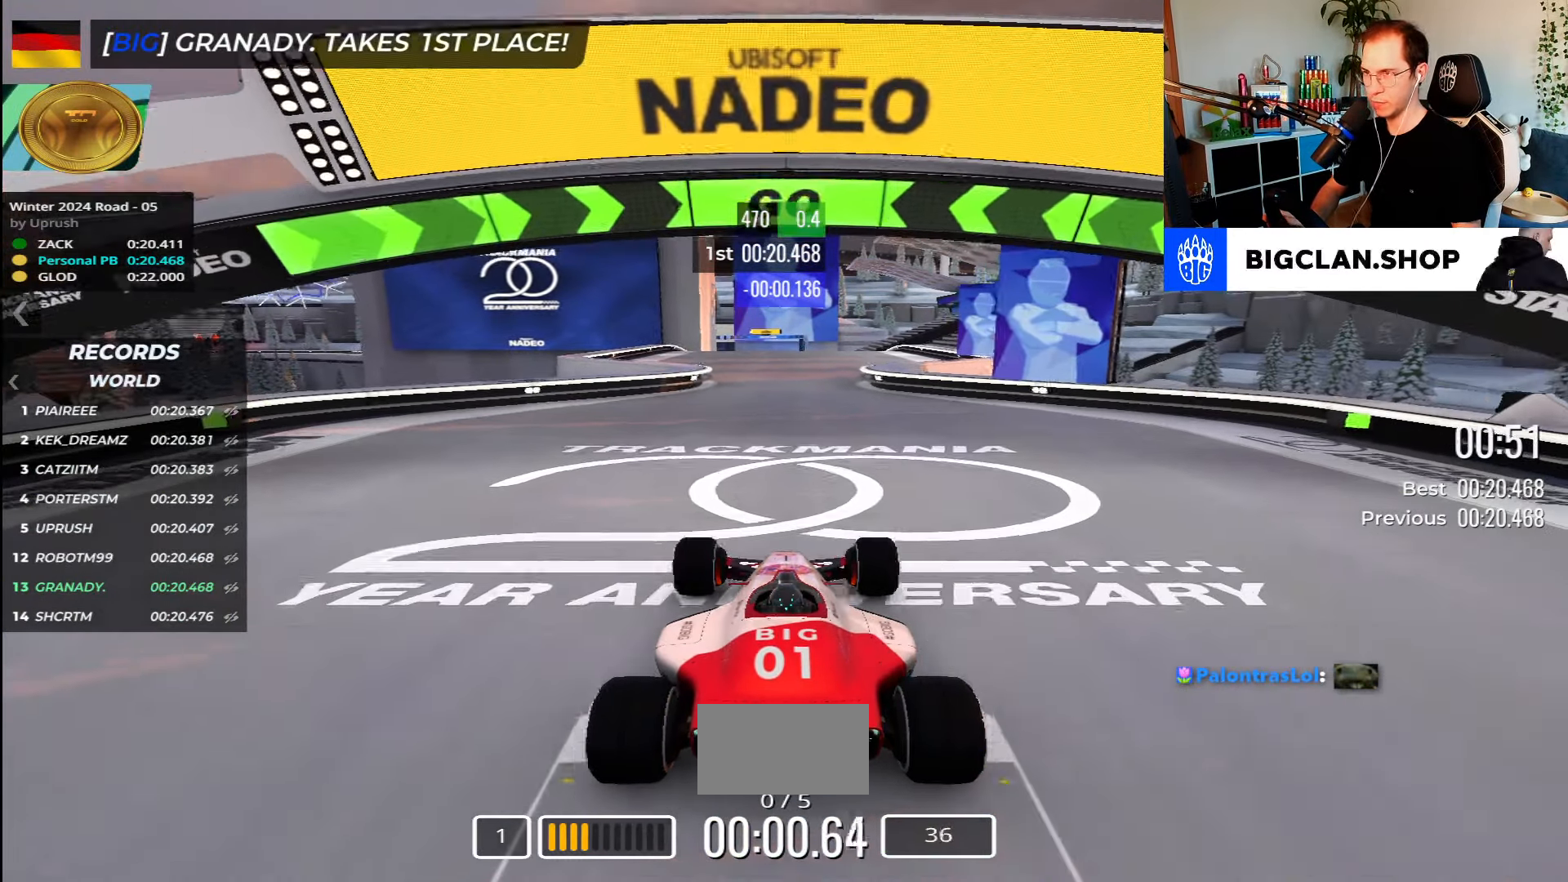
{"keys": ["up"], "events": []}
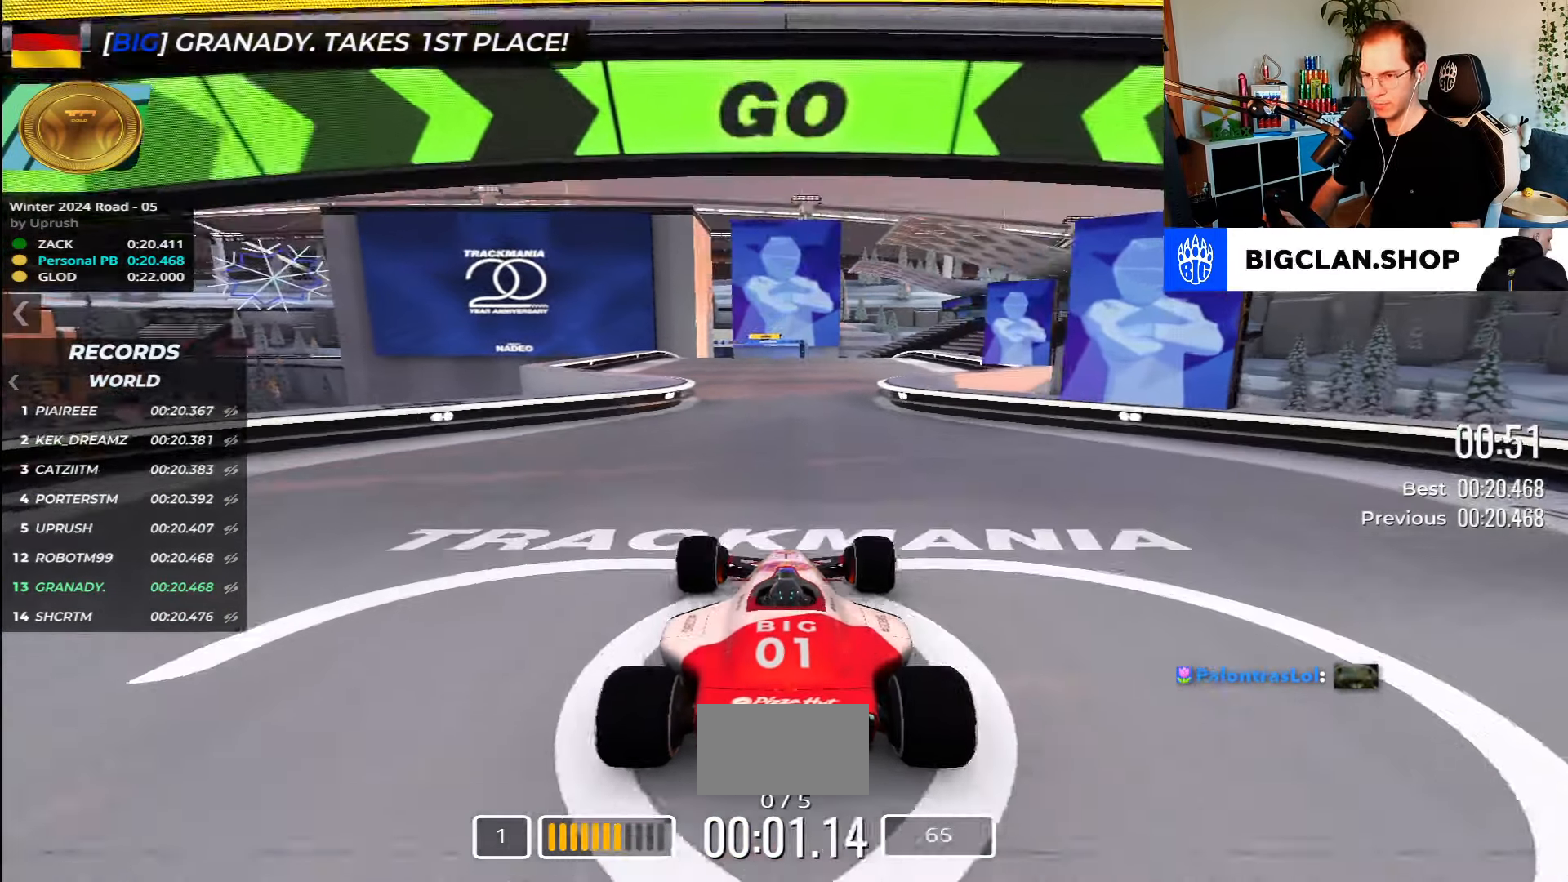
{"keys": ["up"], "events": []}
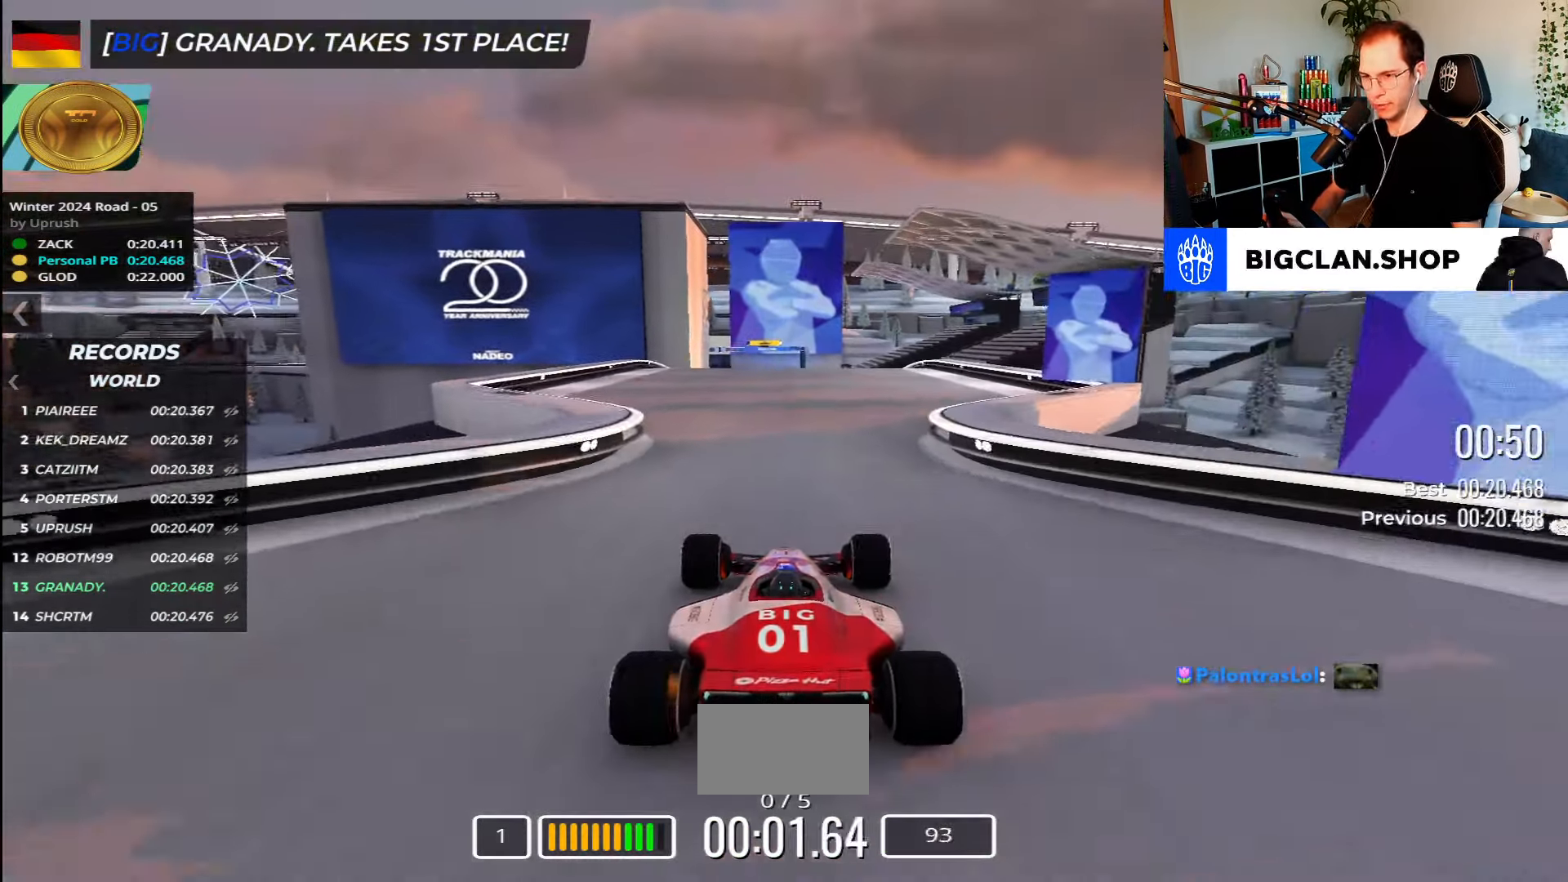
{"keys": ["up"], "events": []}
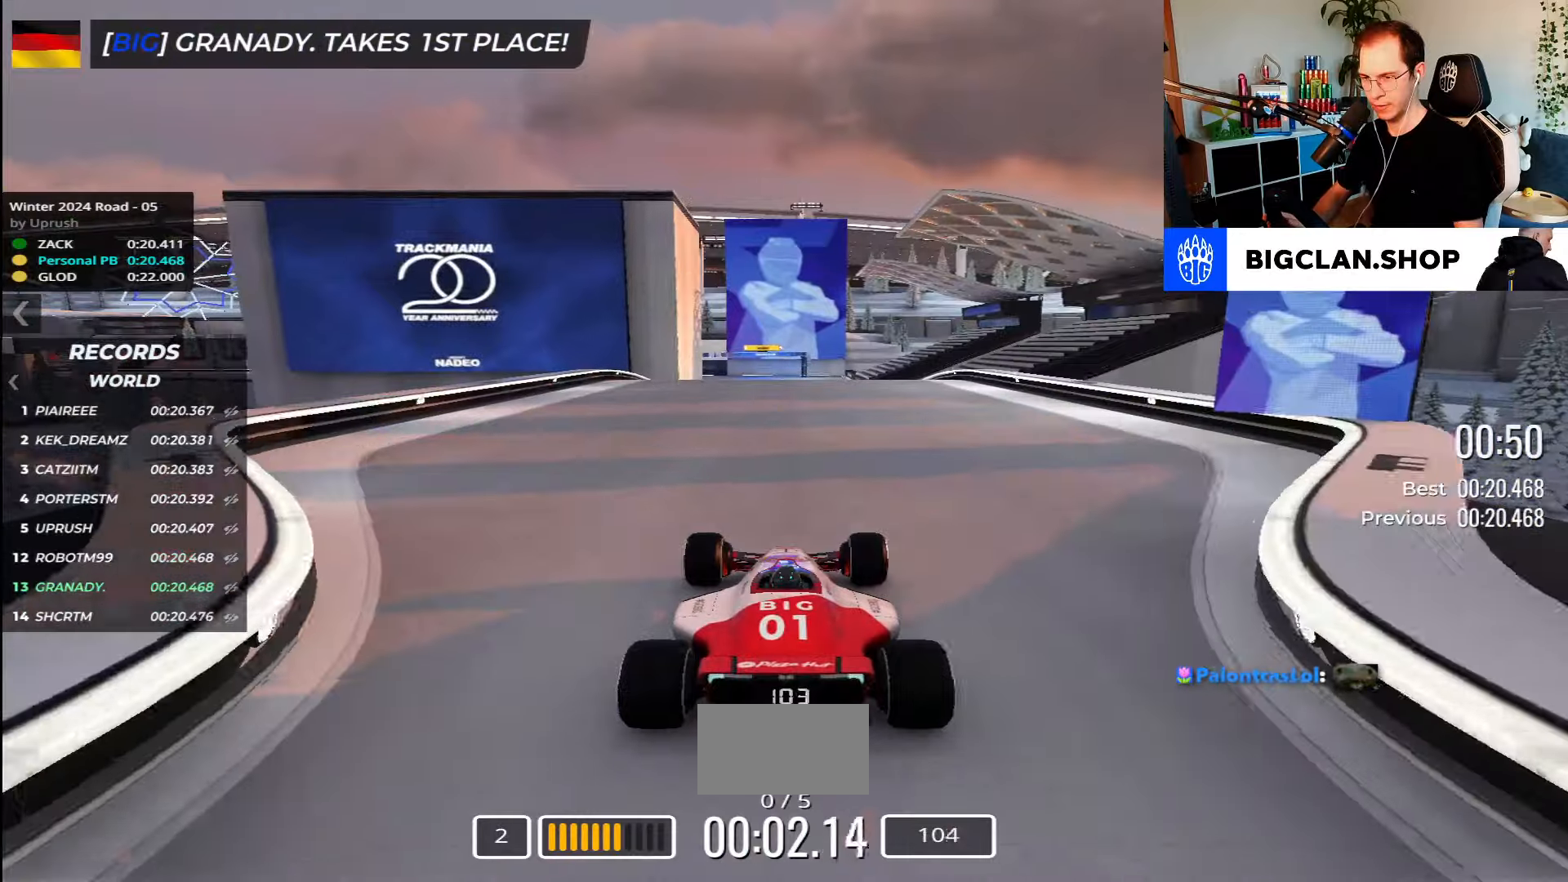
{"keys": ["up"], "events": []}
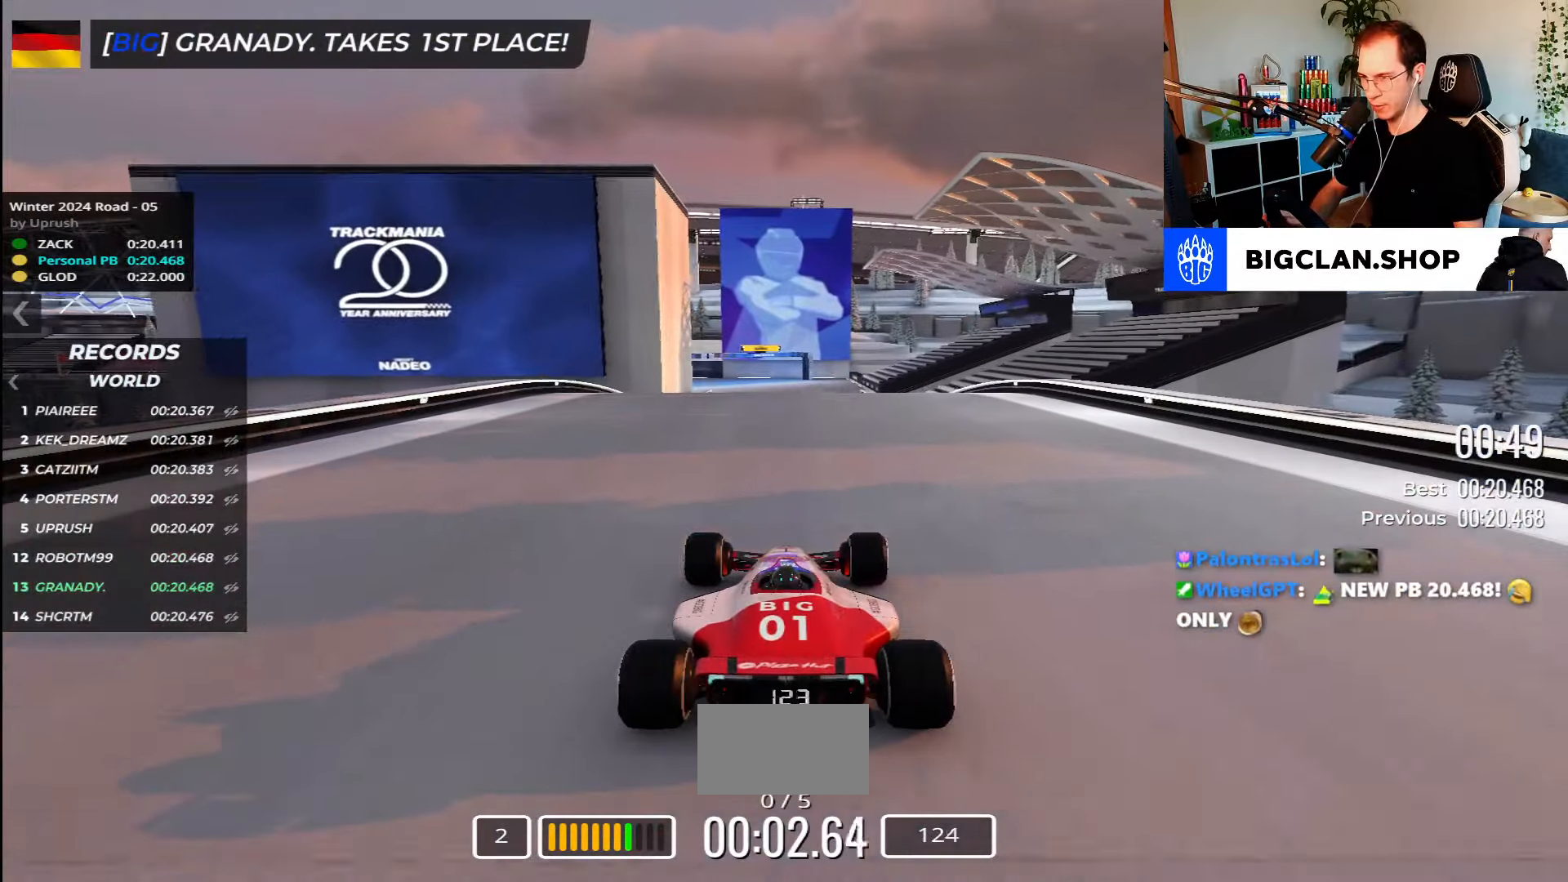
{"keys": ["up"], "events": []}
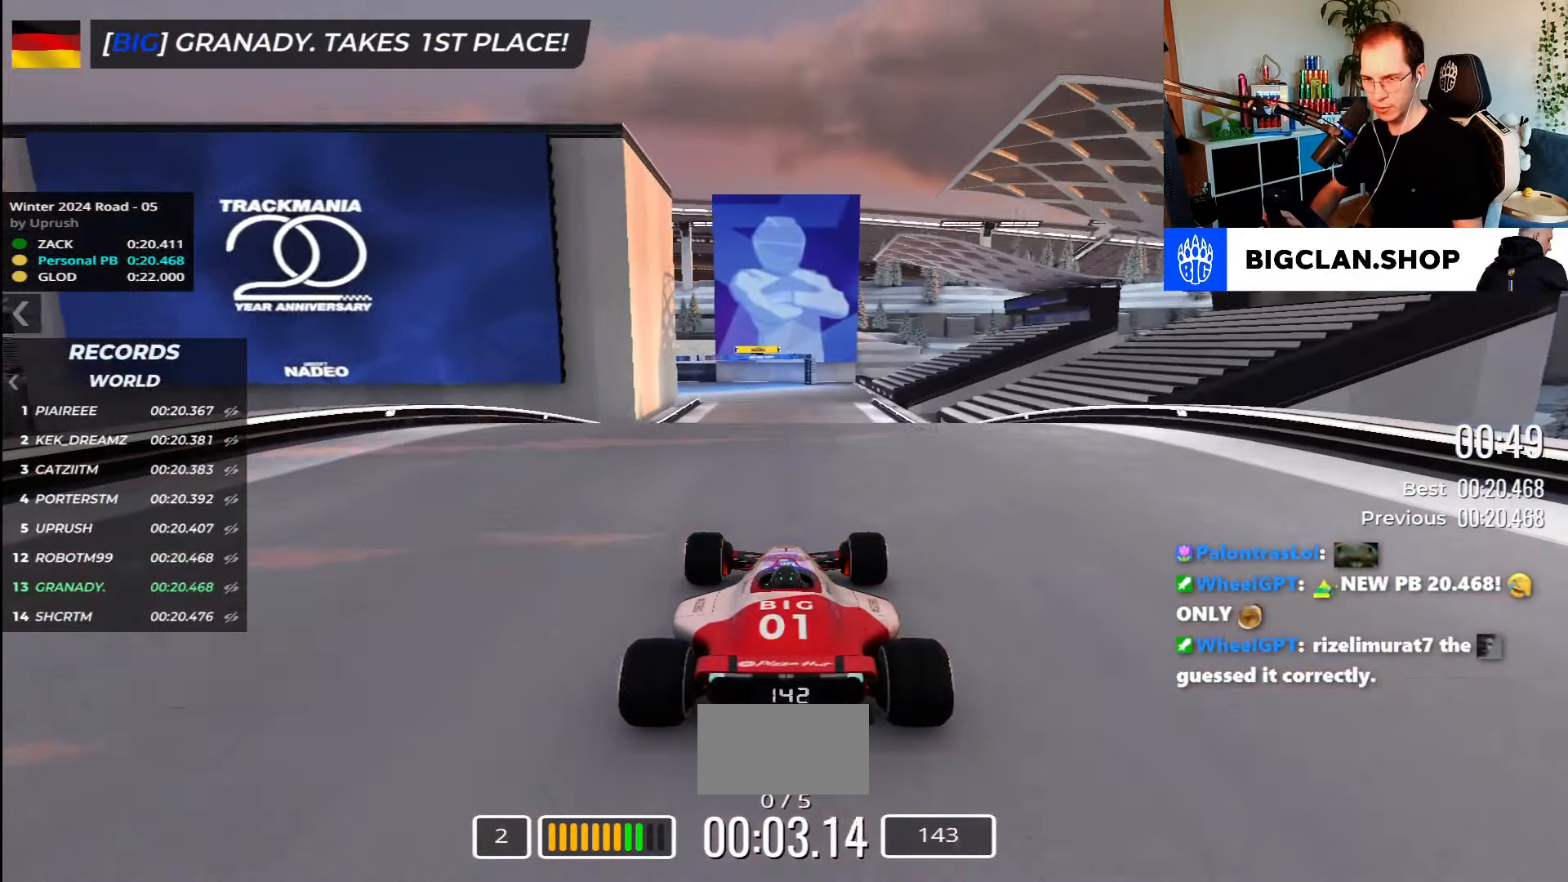
{"keys": ["up"], "events": []}
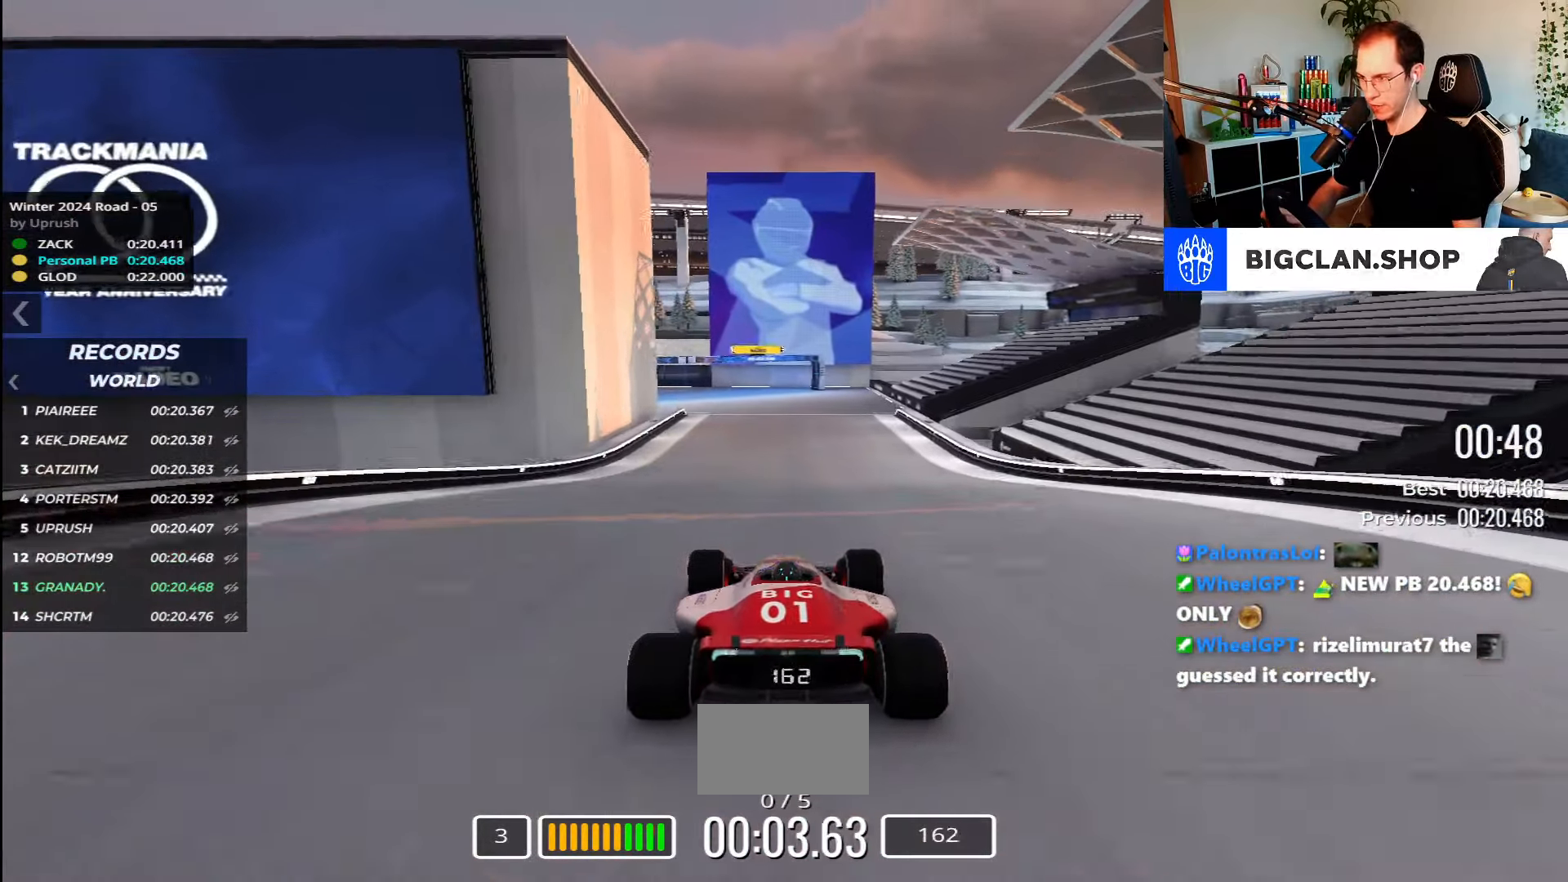
{"keys": ["up"], "events": []}
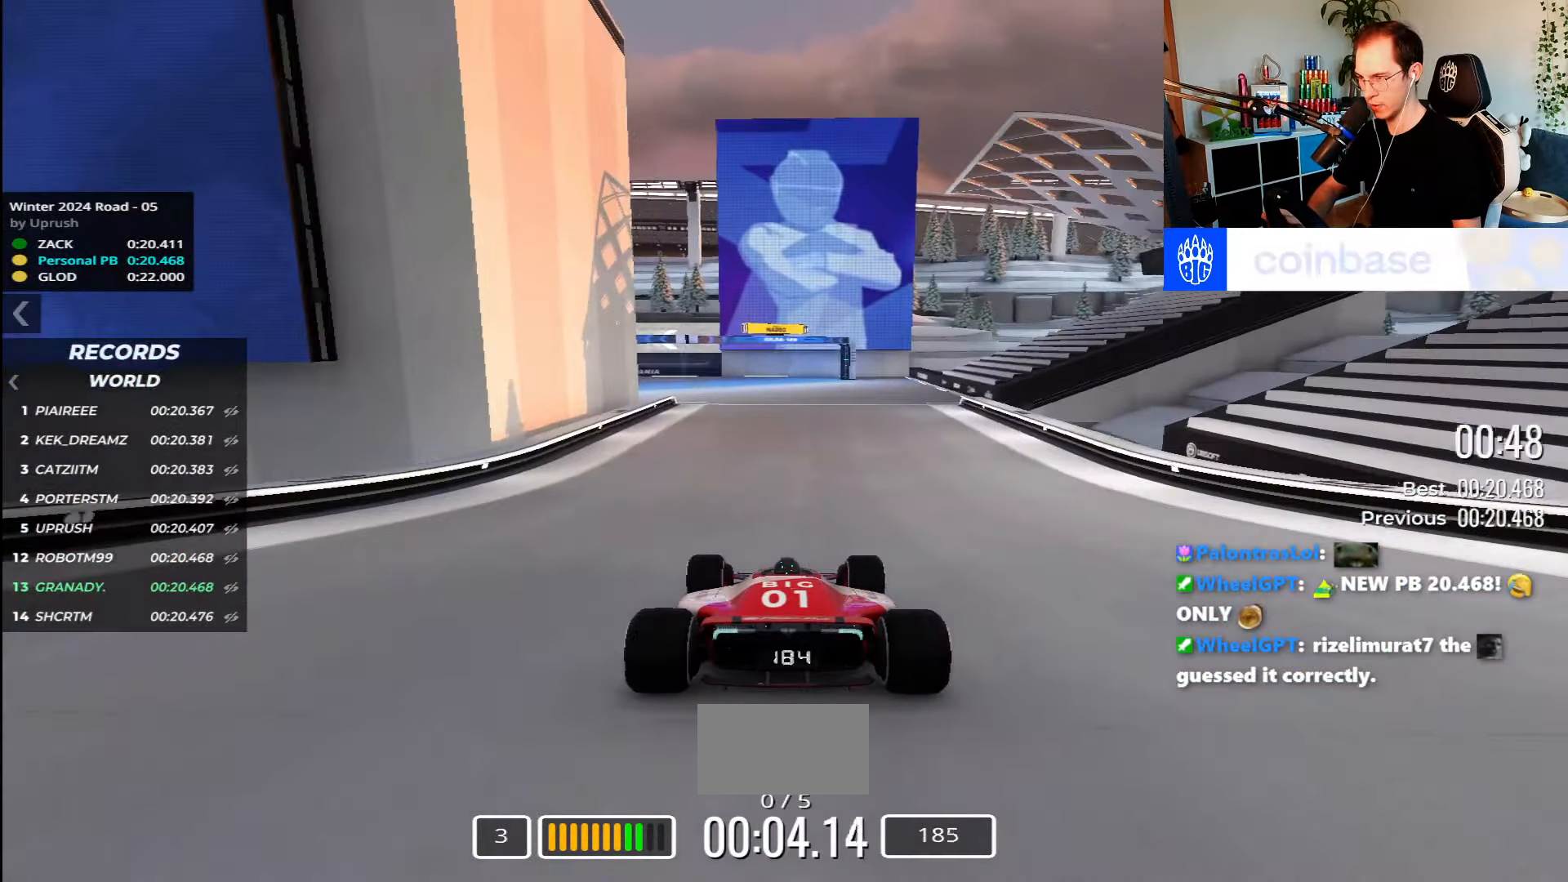
{"keys": ["left", "up"], "events": [[217, "left", "down"]]}
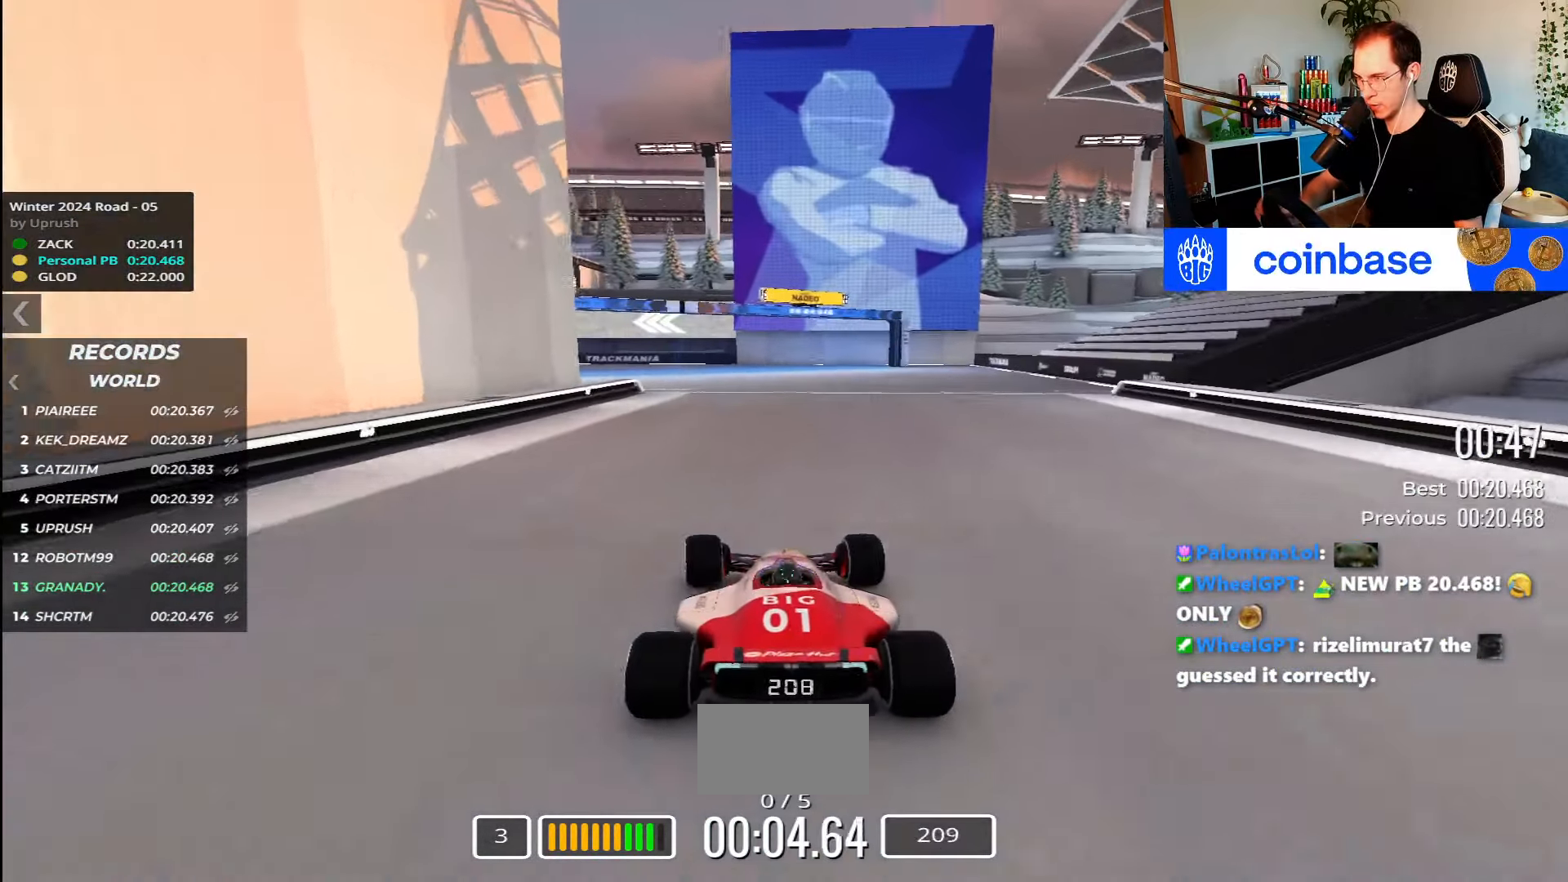
{"keys": ["left", "up"], "events": []}
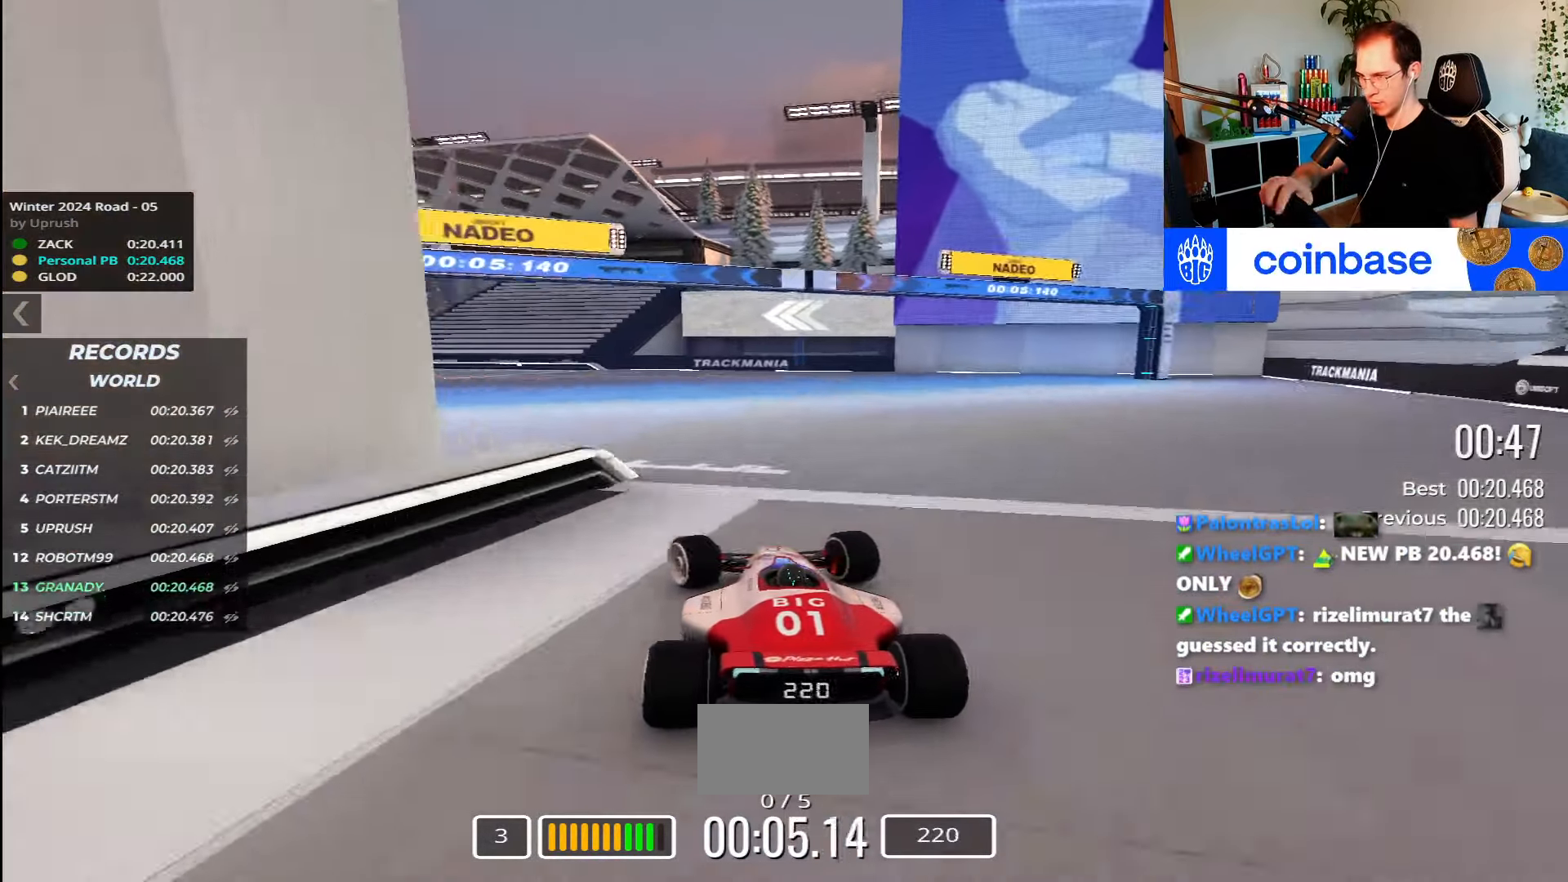
{"keys": ["left", "up"], "events": []}
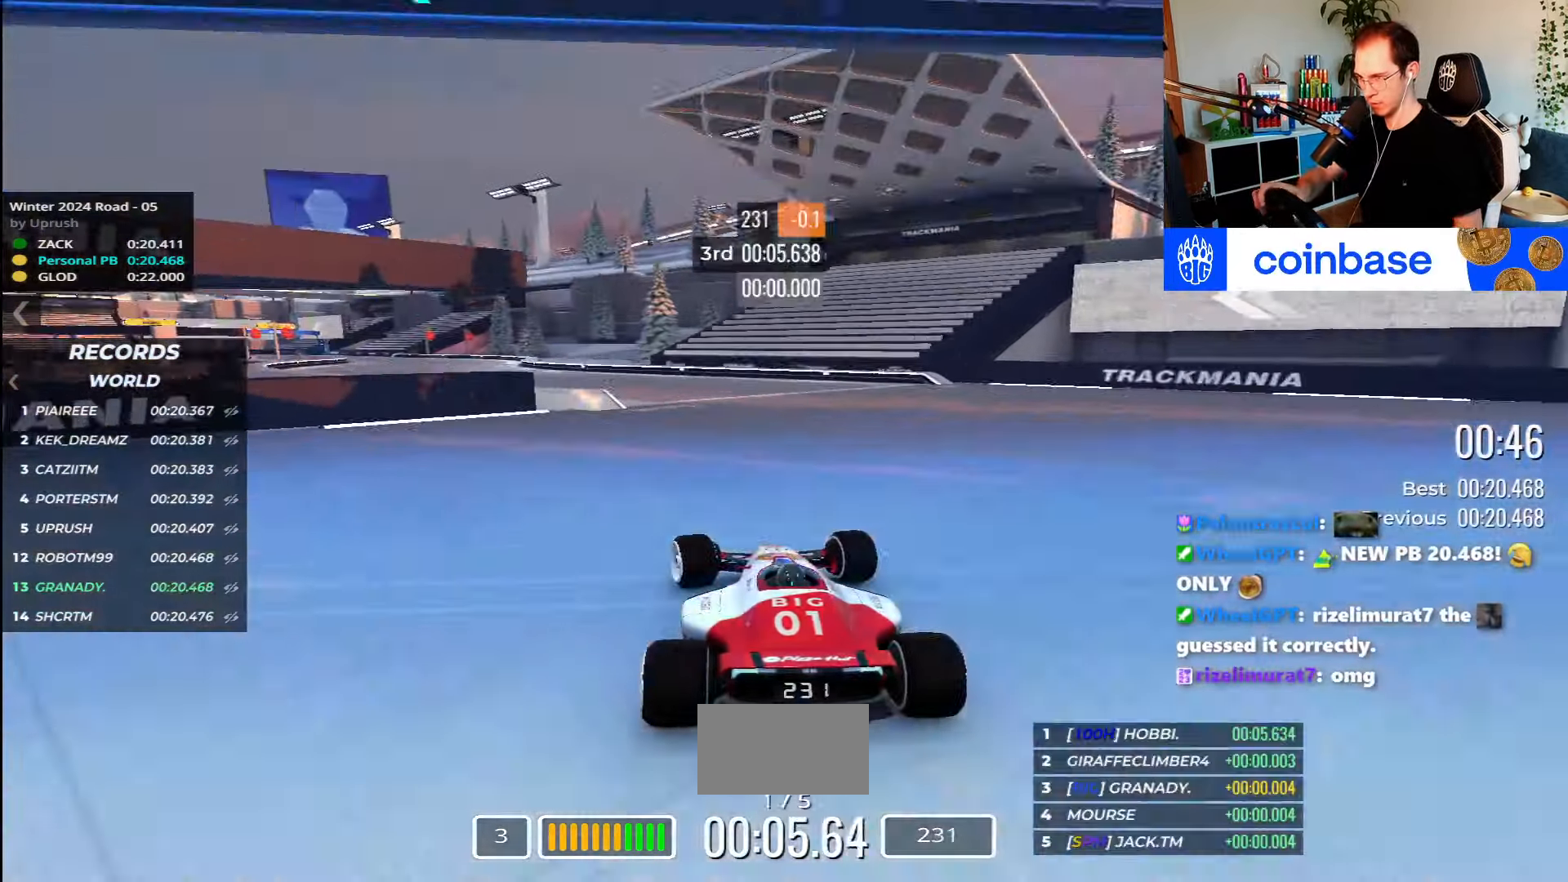
{"keys": ["left", "up"], "events": []}
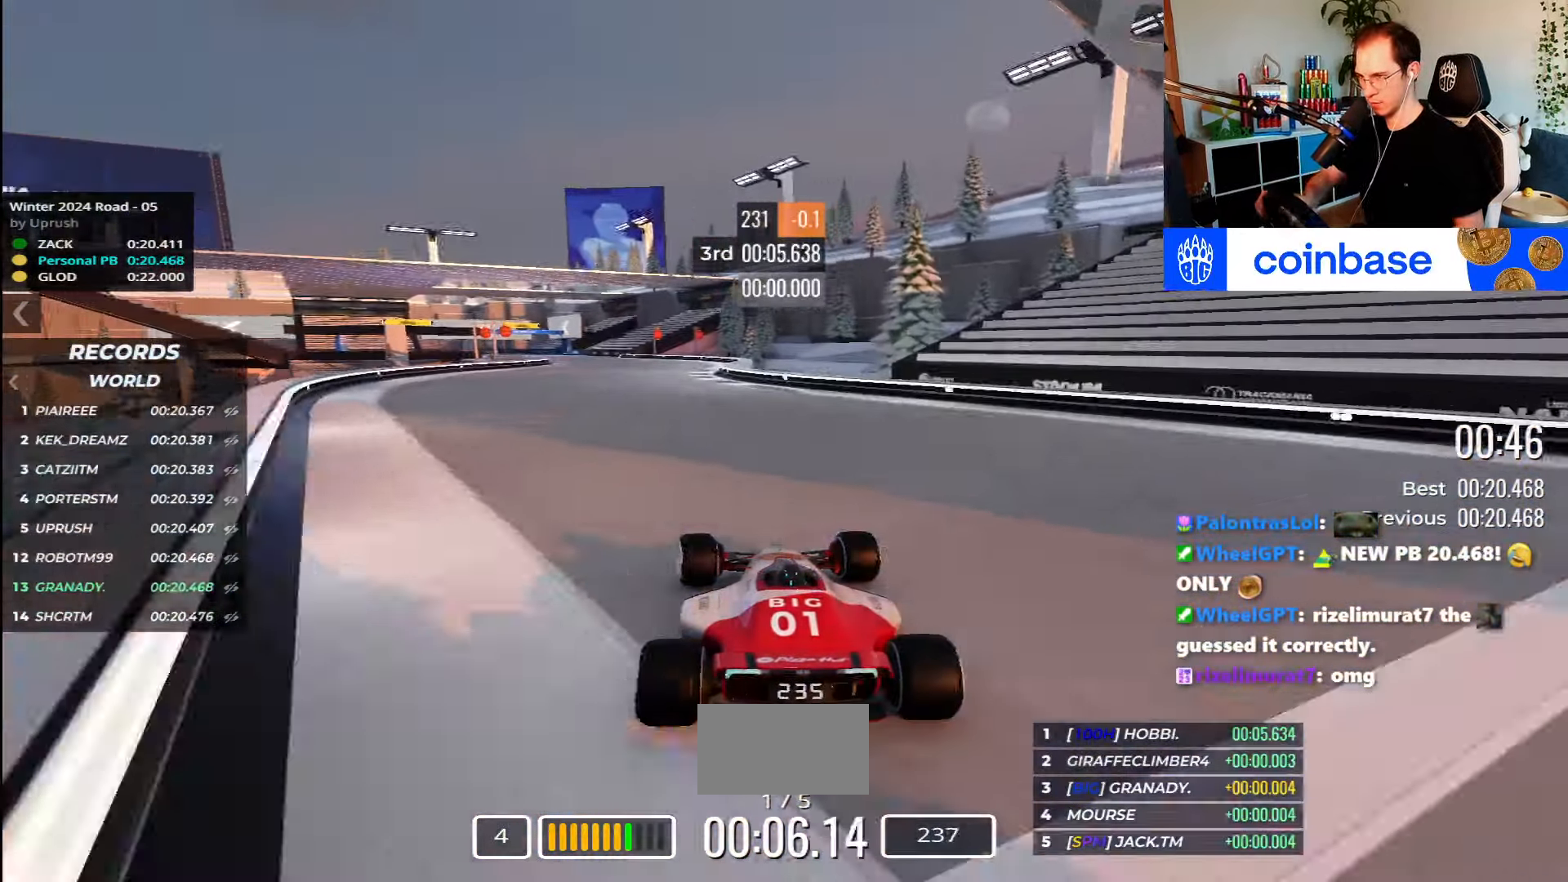
{"keys": ["up"], "events": [[50, "left", "up"]]}
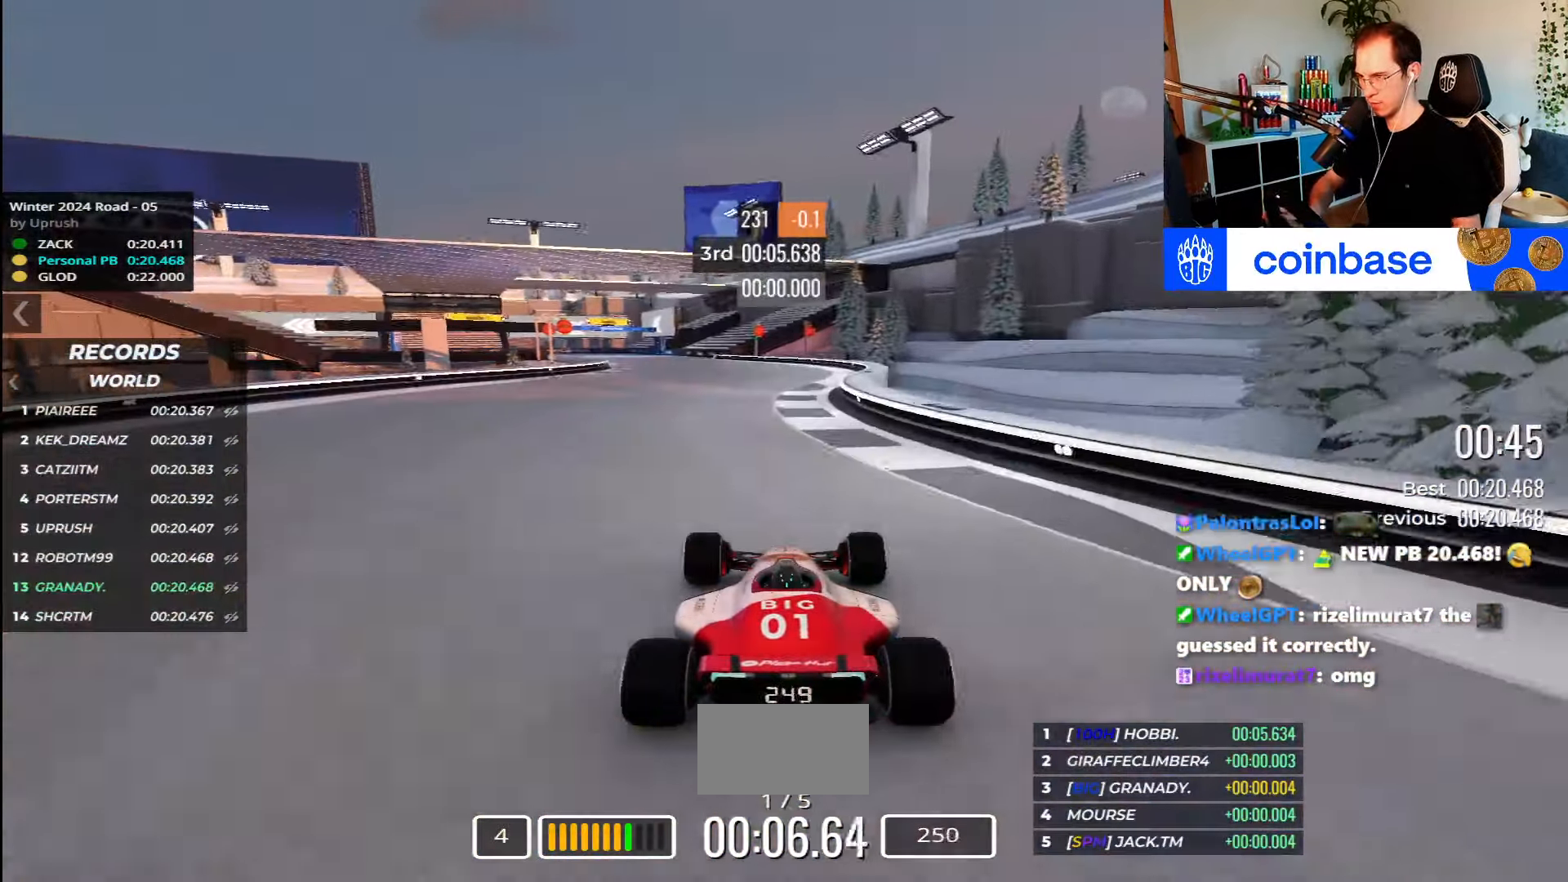
{"keys": ["up"], "events": []}
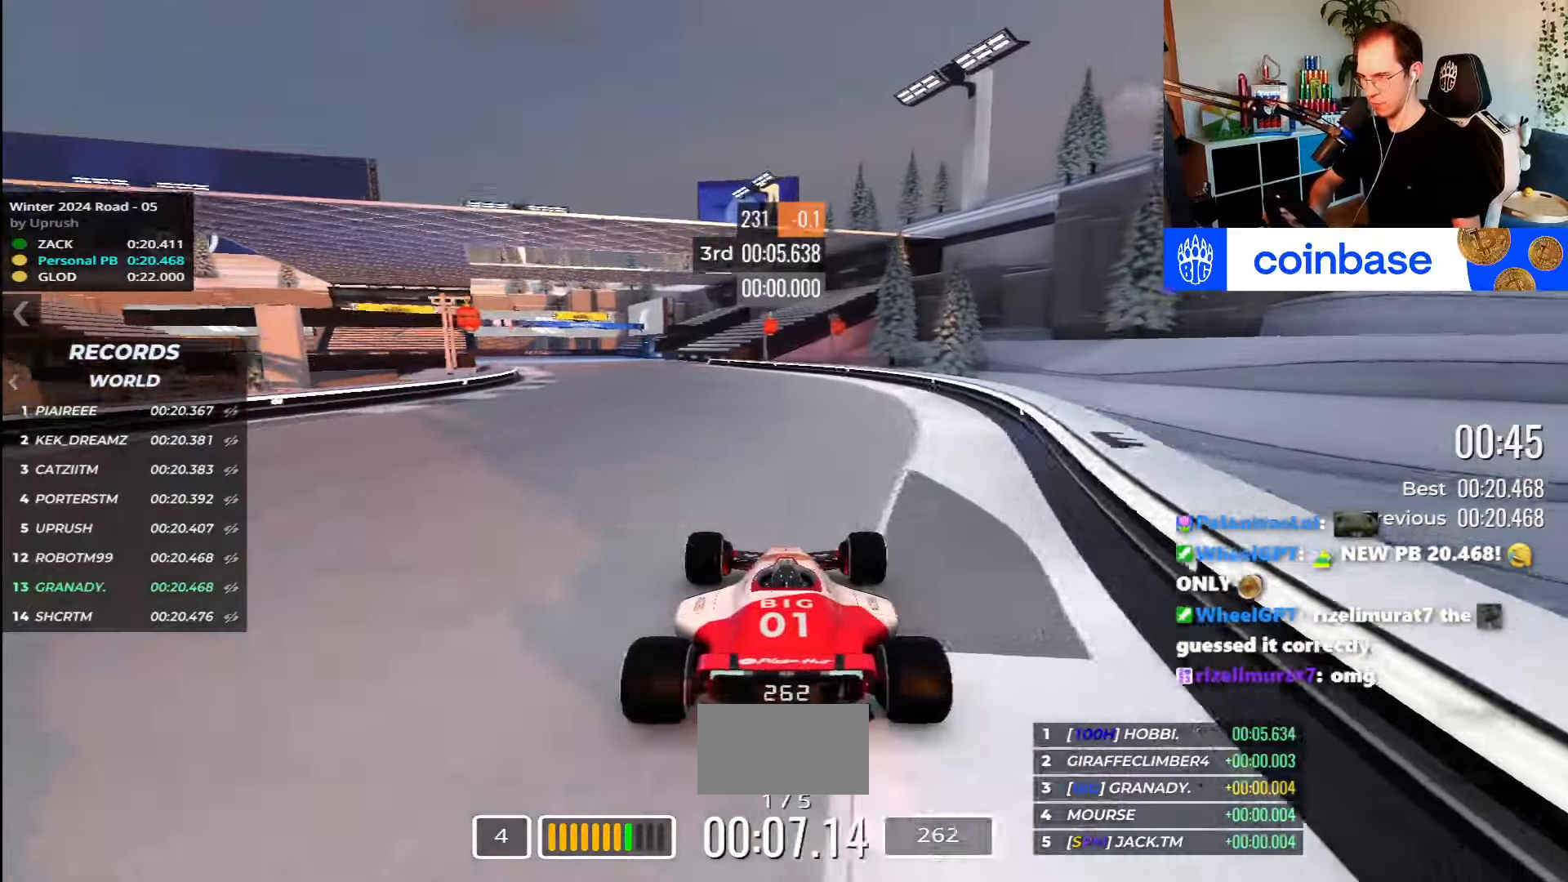
{"keys": ["left", "up"], "events": [[400, "left", "down"]]}
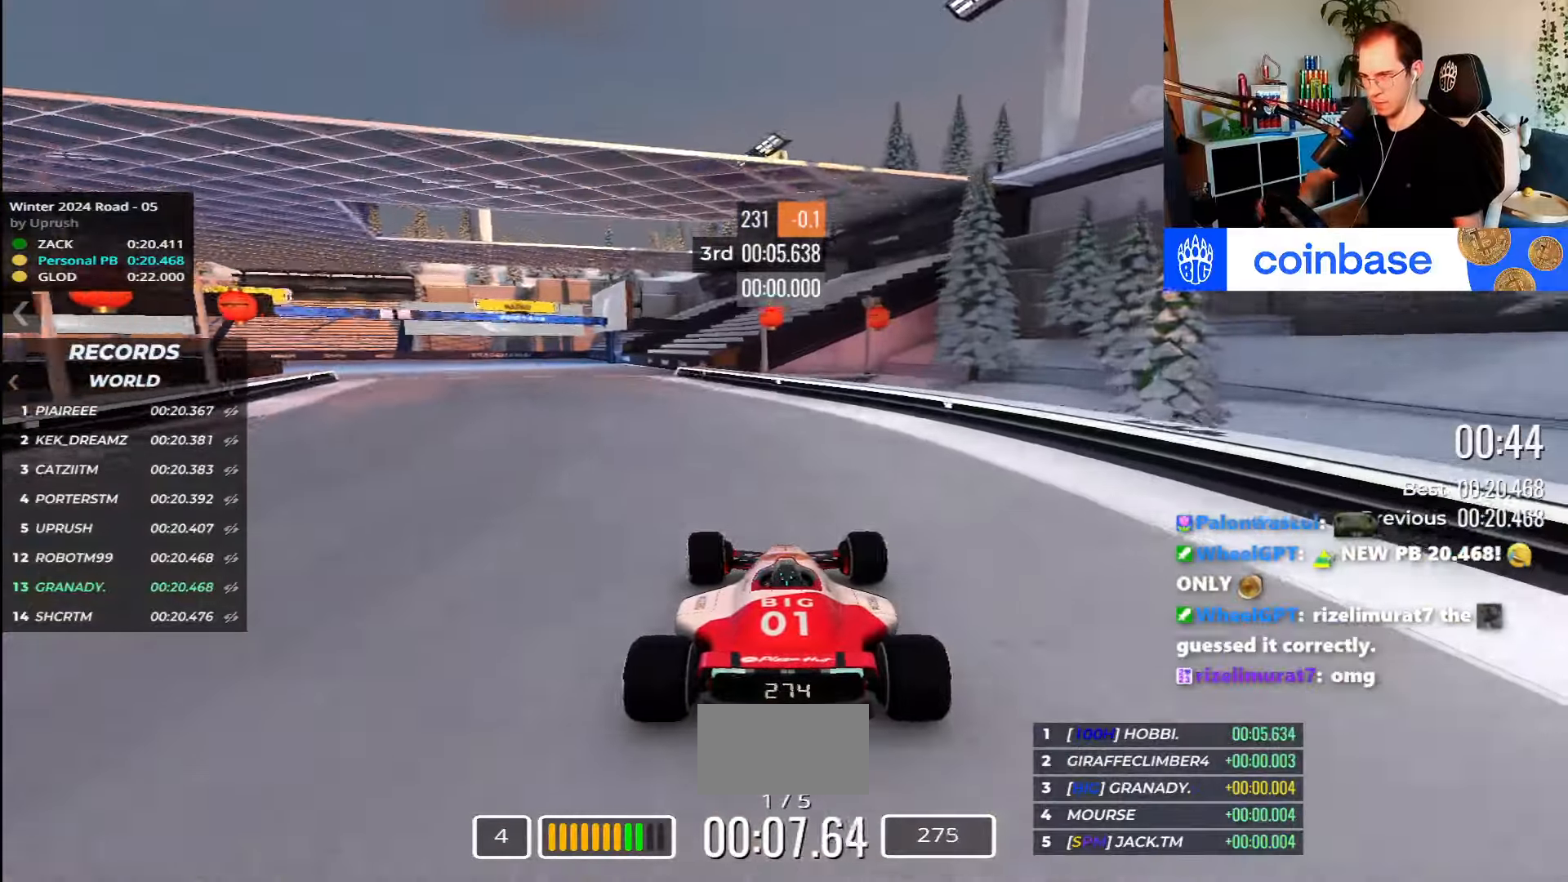
{"keys": ["left", "up"], "events": []}
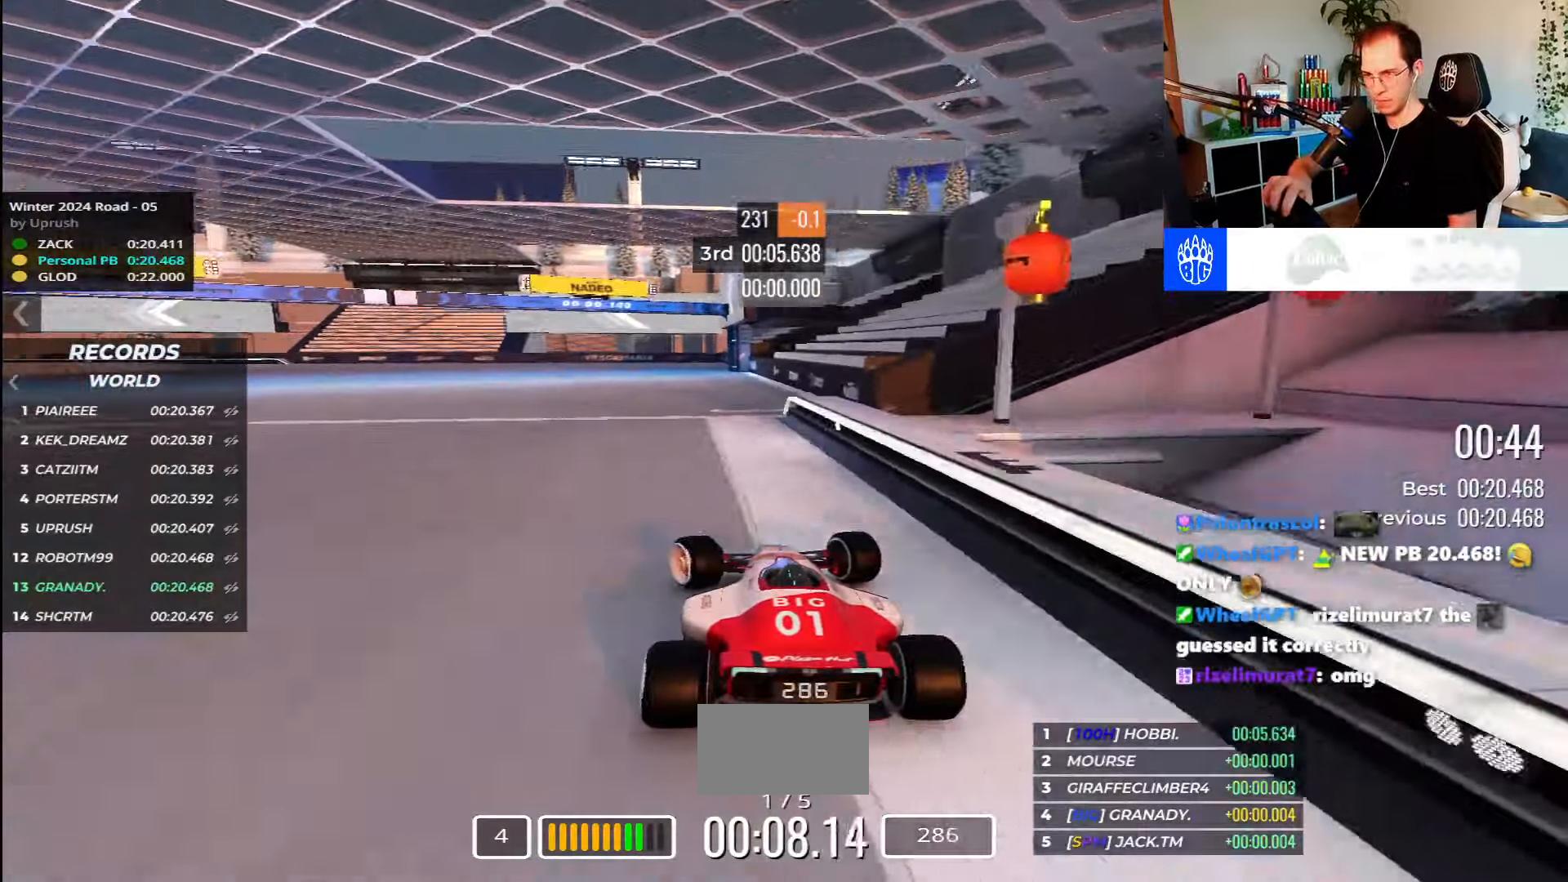
{"keys": ["left", "up"], "events": []}